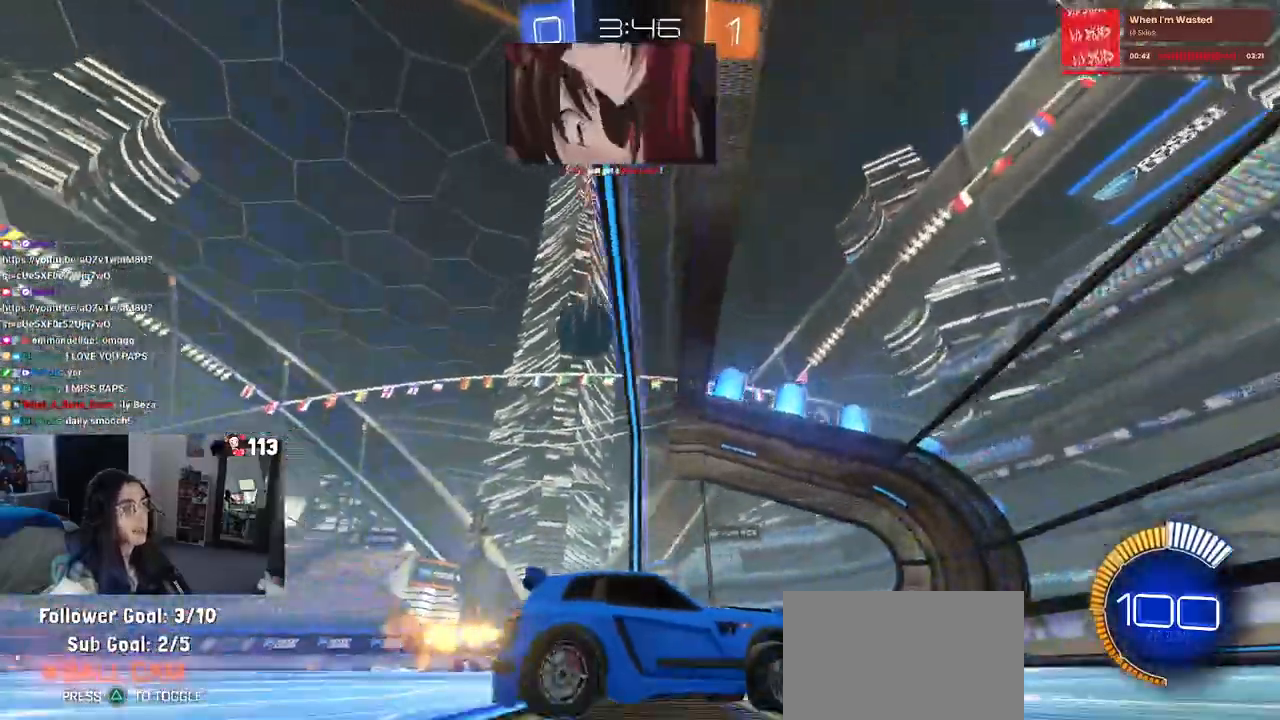
Gameplay with a controller (PlayStation layout); each line is a JSON object with the inputs held at the frame after it. "events" lists button and stick changes between this image and that frame as [ms after this image, input, new state], when the widget could be followed in between. Not read: R2.
{"buttons": [], "left_stick": "left", "right_stick": "center", "events": [[117, "SQUARE", "up"]]}
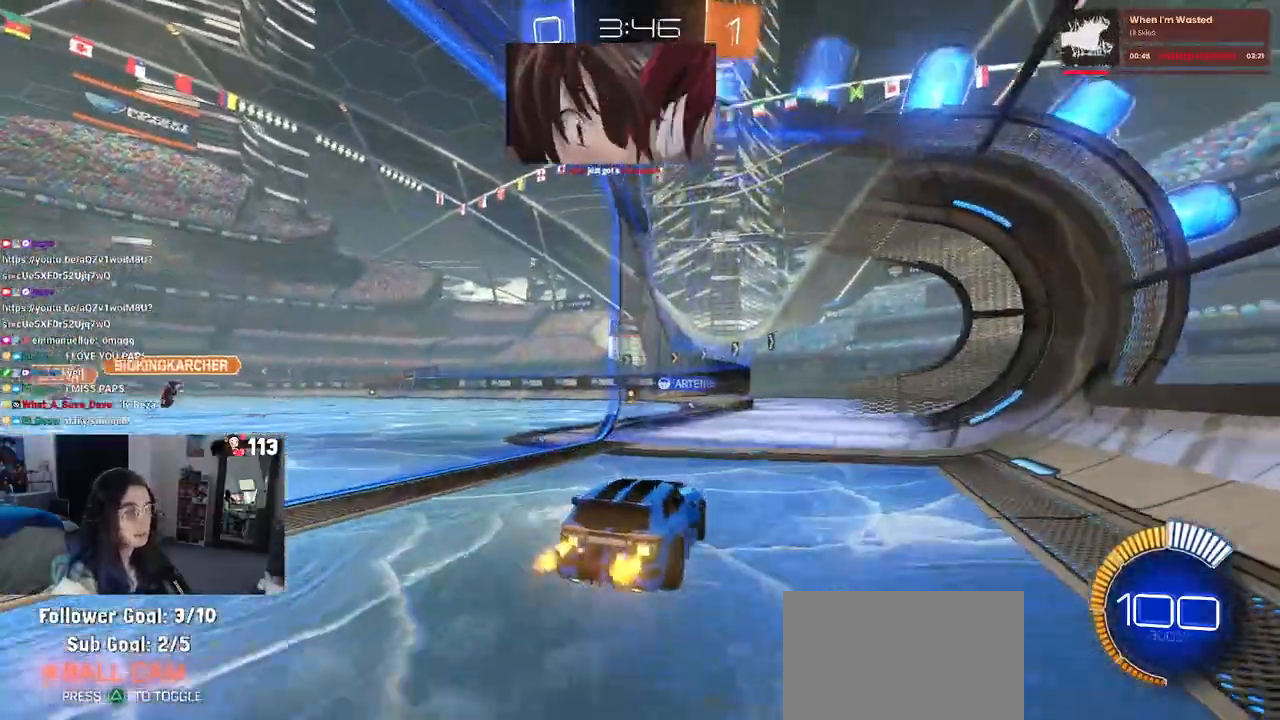
{"buttons": [], "left_stick": "down-right", "right_stick": "center", "events": [[417, "left_stick", "down"], [483, "left_stick", "down-right"]]}
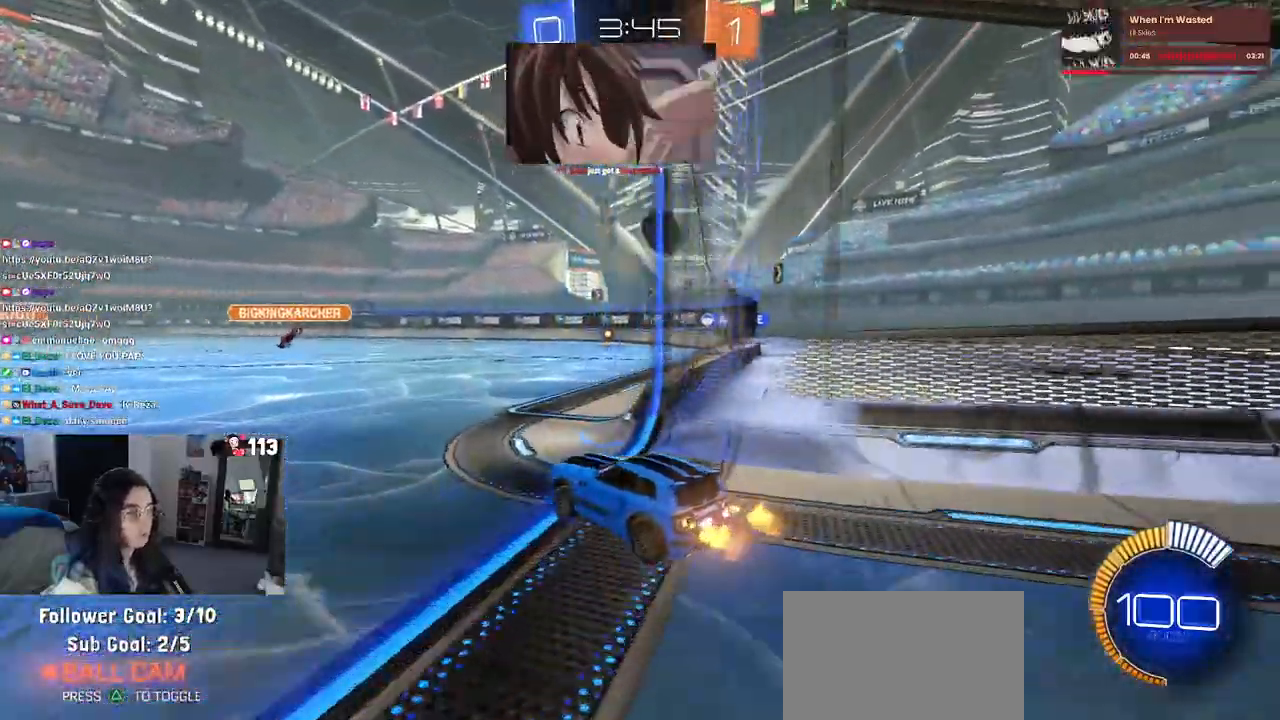
{"buttons": [], "left_stick": "center", "right_stick": "center", "events": [[450, "left_stick", "center"]]}
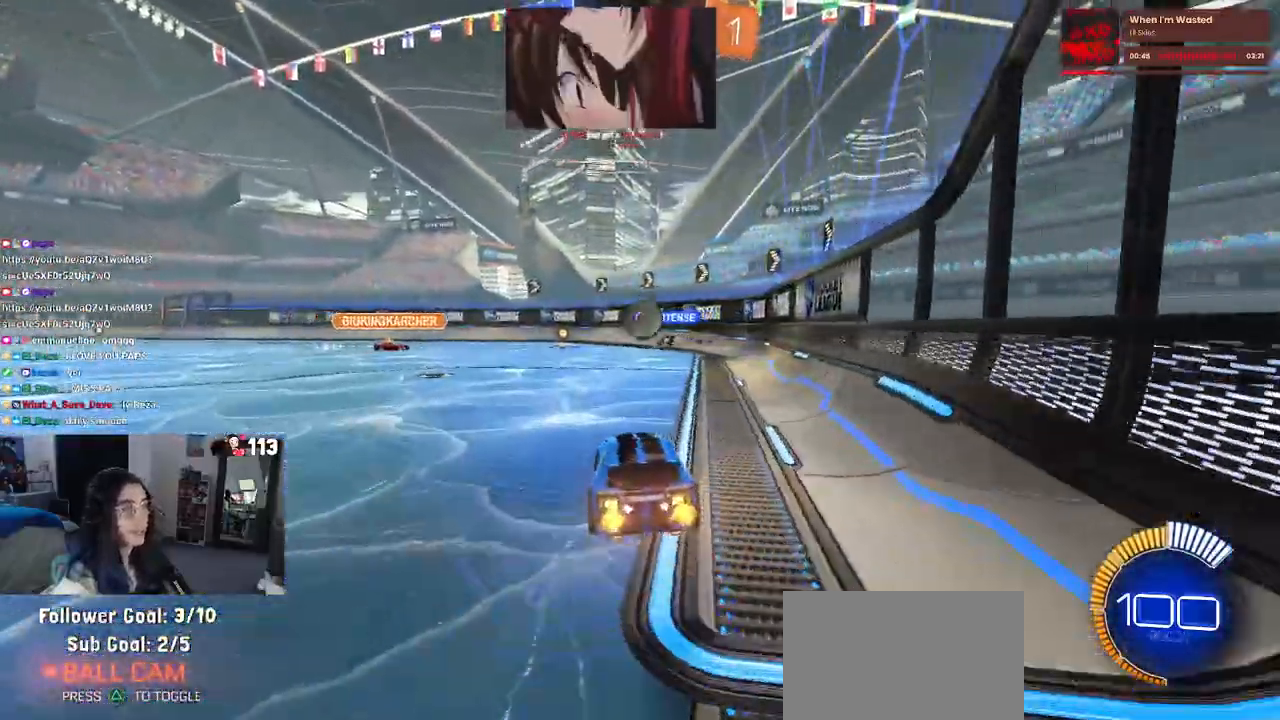
{"buttons": [], "left_stick": "center", "right_stick": "center", "events": []}
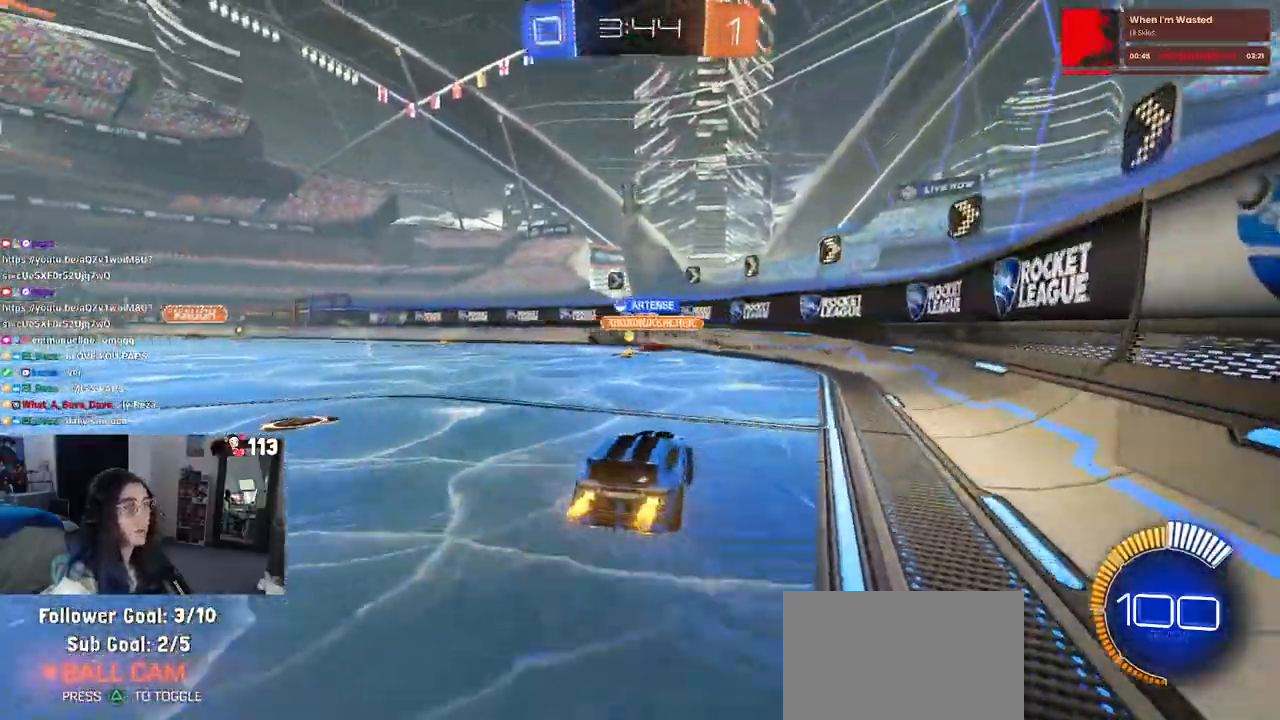
{"buttons": ["SQUARE"], "left_stick": "down-right", "right_stick": "center", "events": [[17, "left_stick", "left"], [350, "left_stick", "down-right"], [450, "SQUARE", "down"]]}
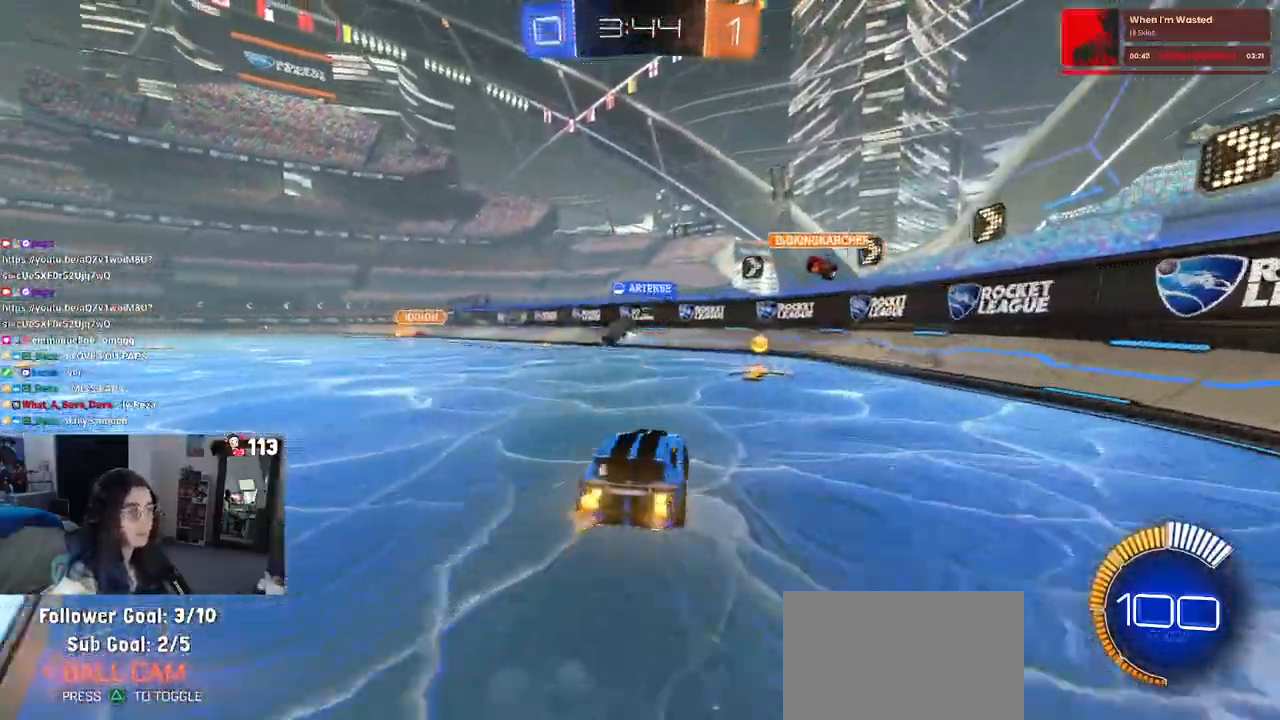
{"buttons": [], "left_stick": "down-right", "right_stick": "center", "events": [[117, "SQUARE", "up"]]}
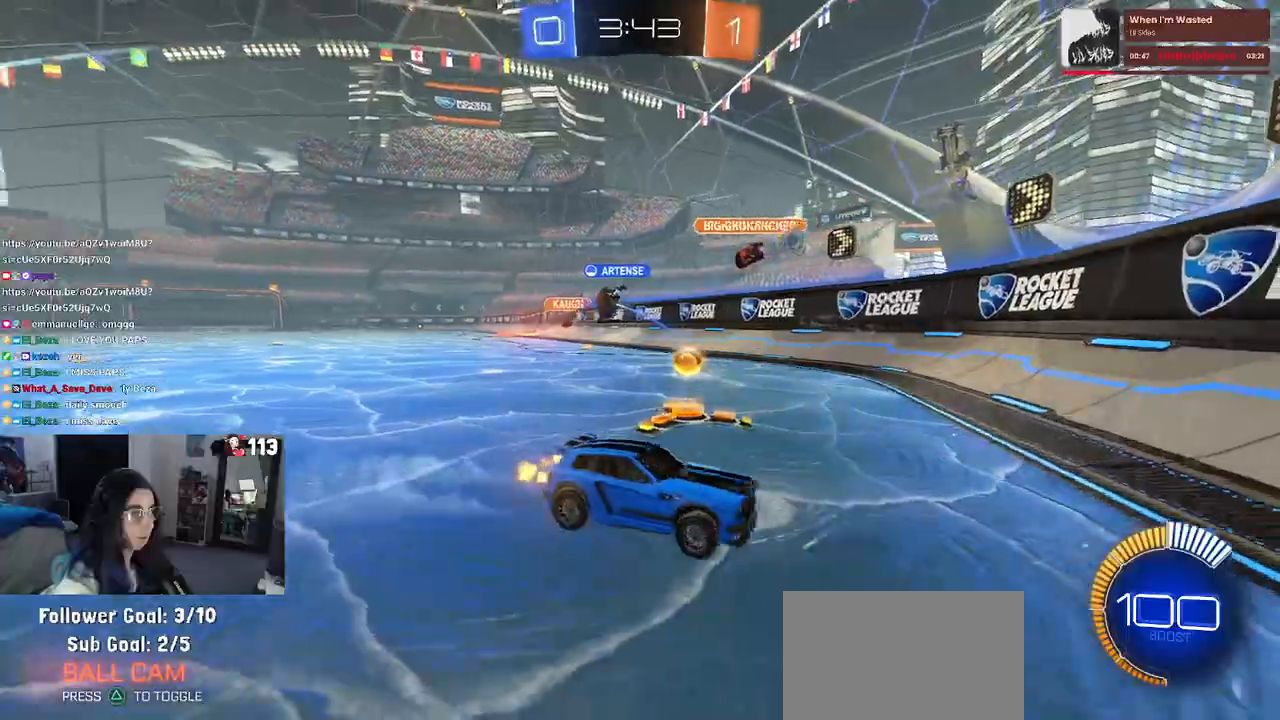
{"buttons": [], "left_stick": "right", "right_stick": "center", "events": [[433, "left_stick", "right"]]}
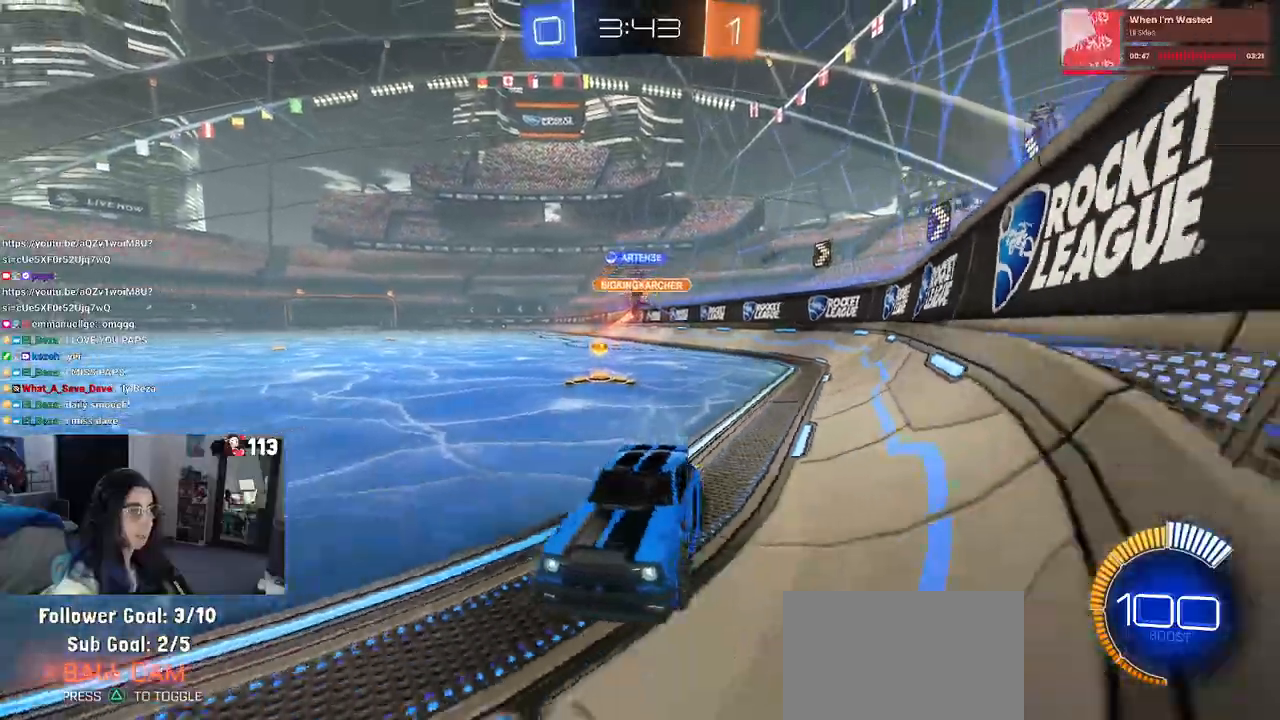
{"buttons": [], "left_stick": "down-right", "right_stick": "center", "events": [[33, "left_stick", "center"], [200, "SQUARE", "down"], [217, "left_stick", "down-right"], [417, "SQUARE", "up"]]}
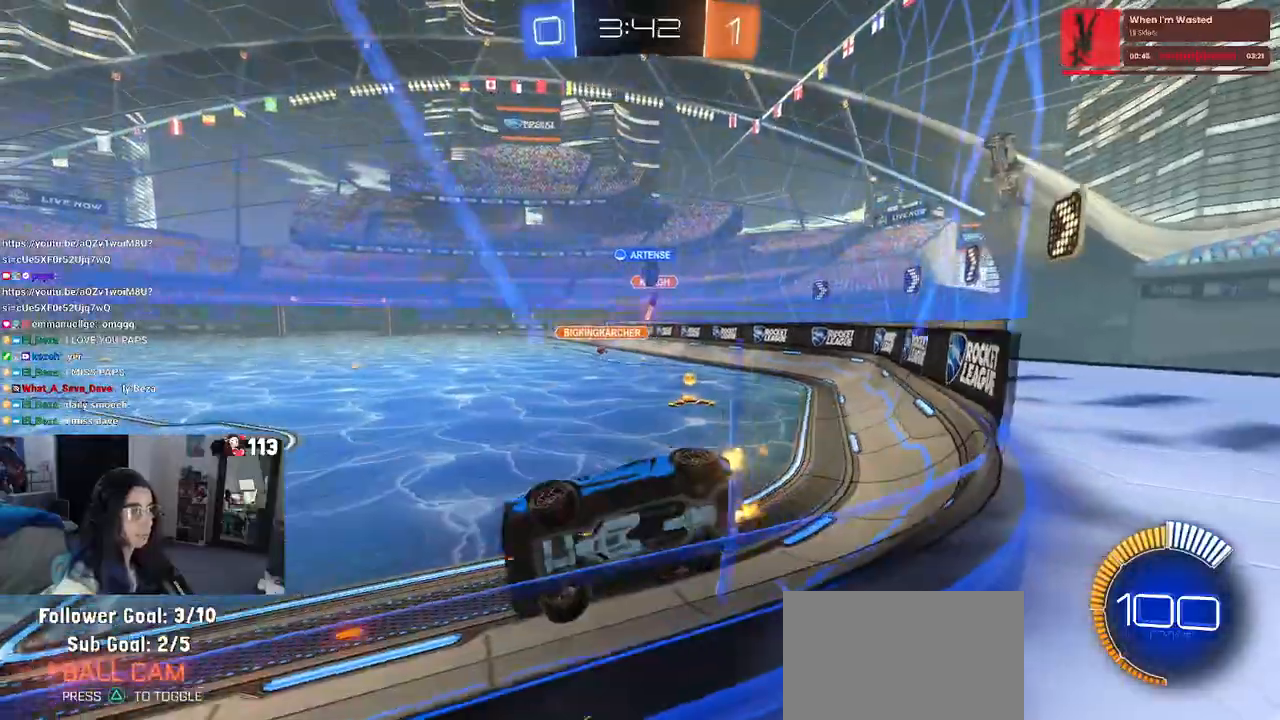
{"buttons": [], "left_stick": "down-right", "right_stick": "center", "events": []}
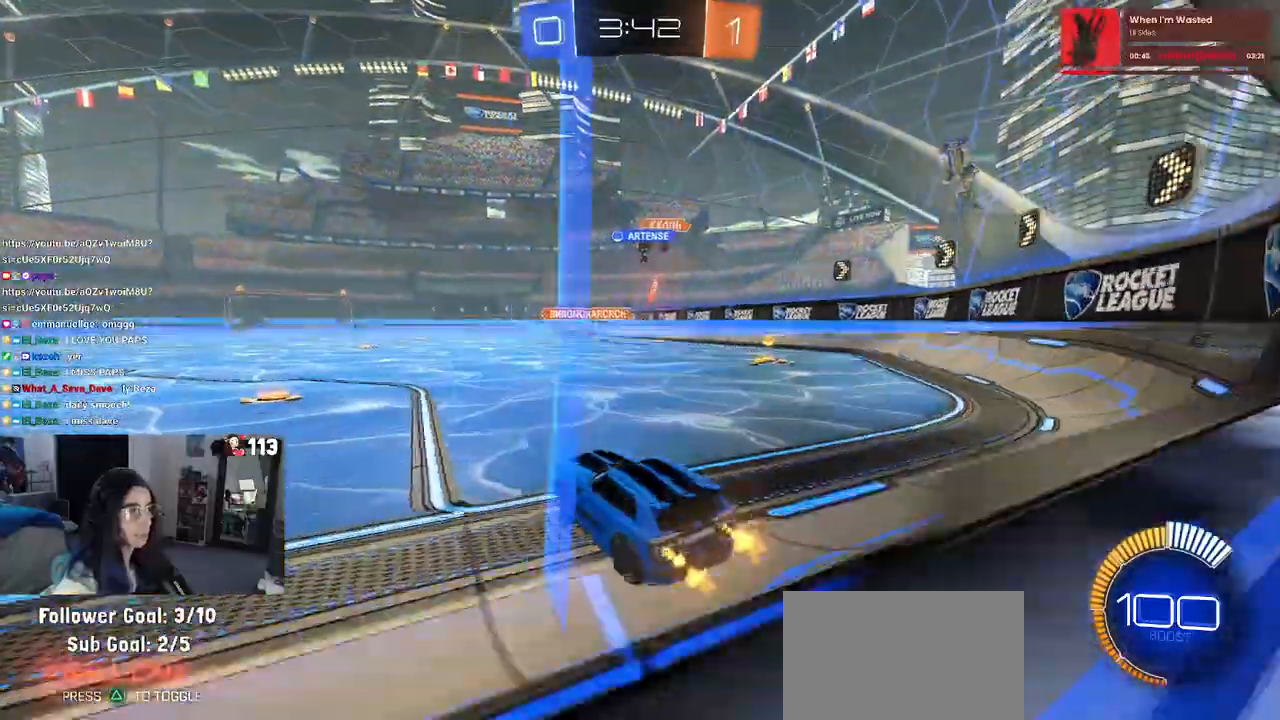
{"buttons": ["R1"], "left_stick": "center", "right_stick": "center", "events": [[200, "left_stick", "right"], [317, "R1", "down"], [450, "left_stick", "center"]]}
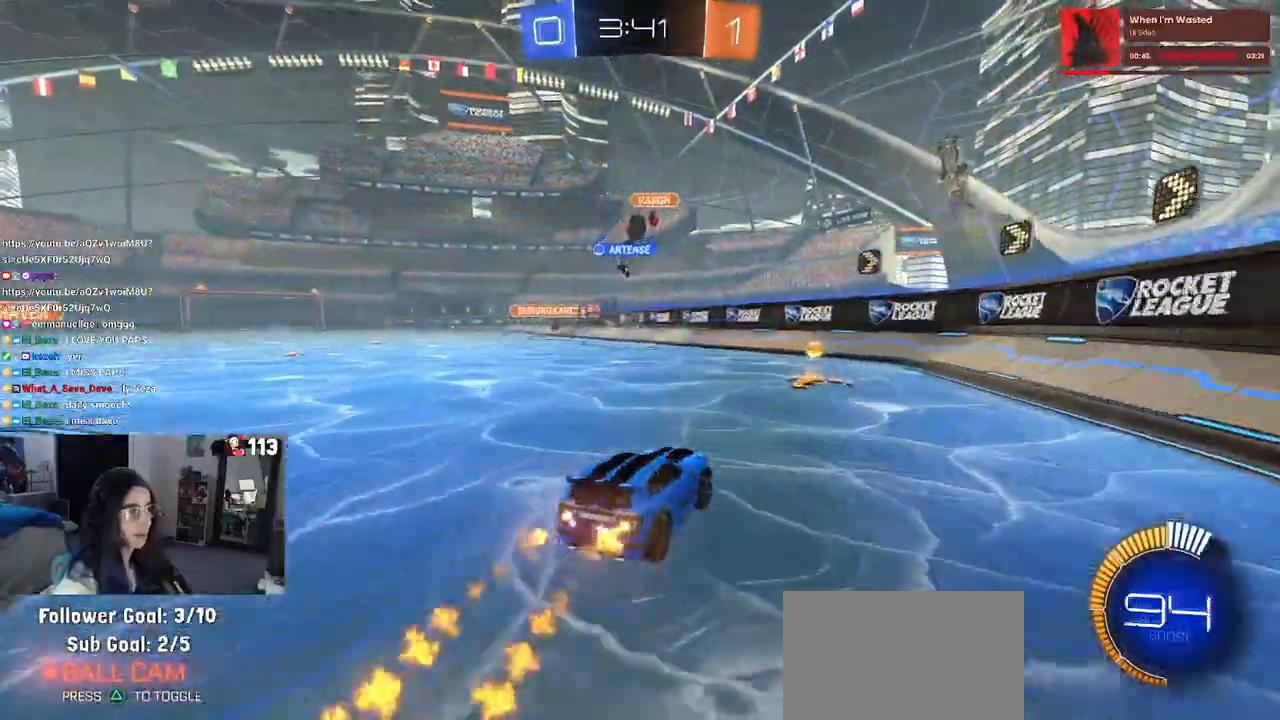
{"buttons": ["R1"], "left_stick": "left", "right_stick": "center", "events": [[217, "left_stick", "left"]]}
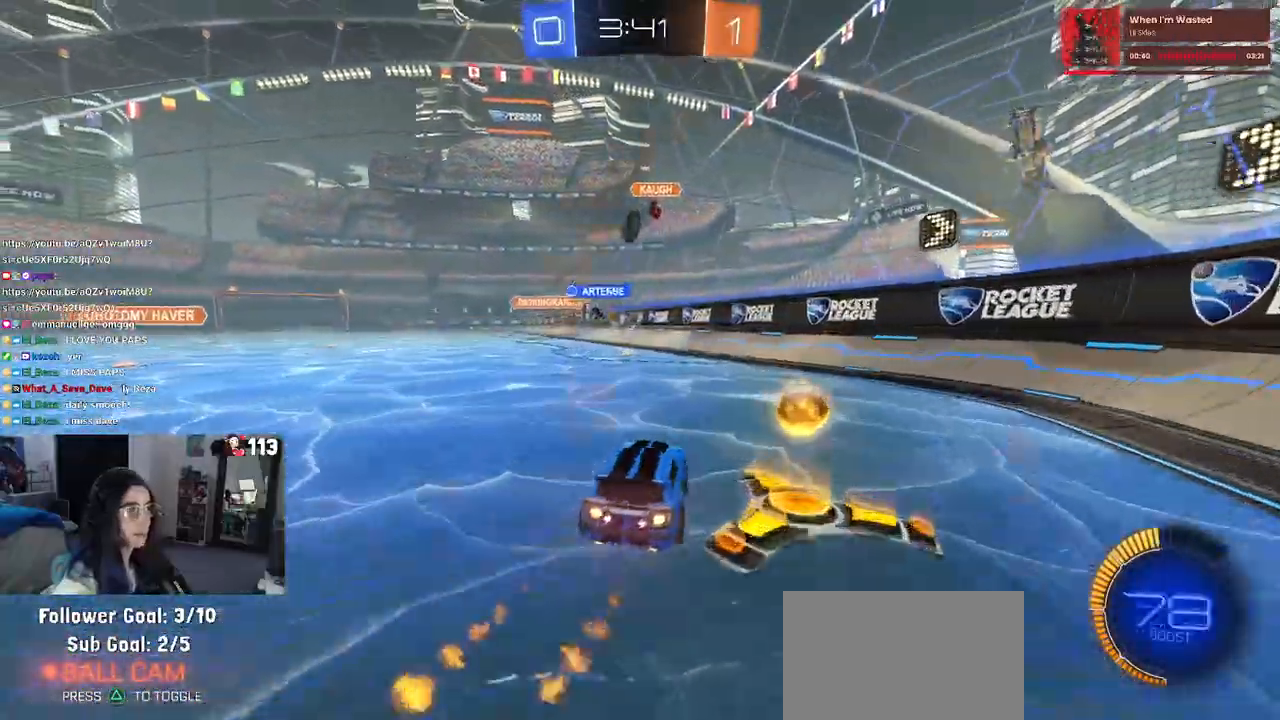
{"buttons": ["R1"], "left_stick": "center", "right_stick": "center", "events": [[33, "left_stick", "center"]]}
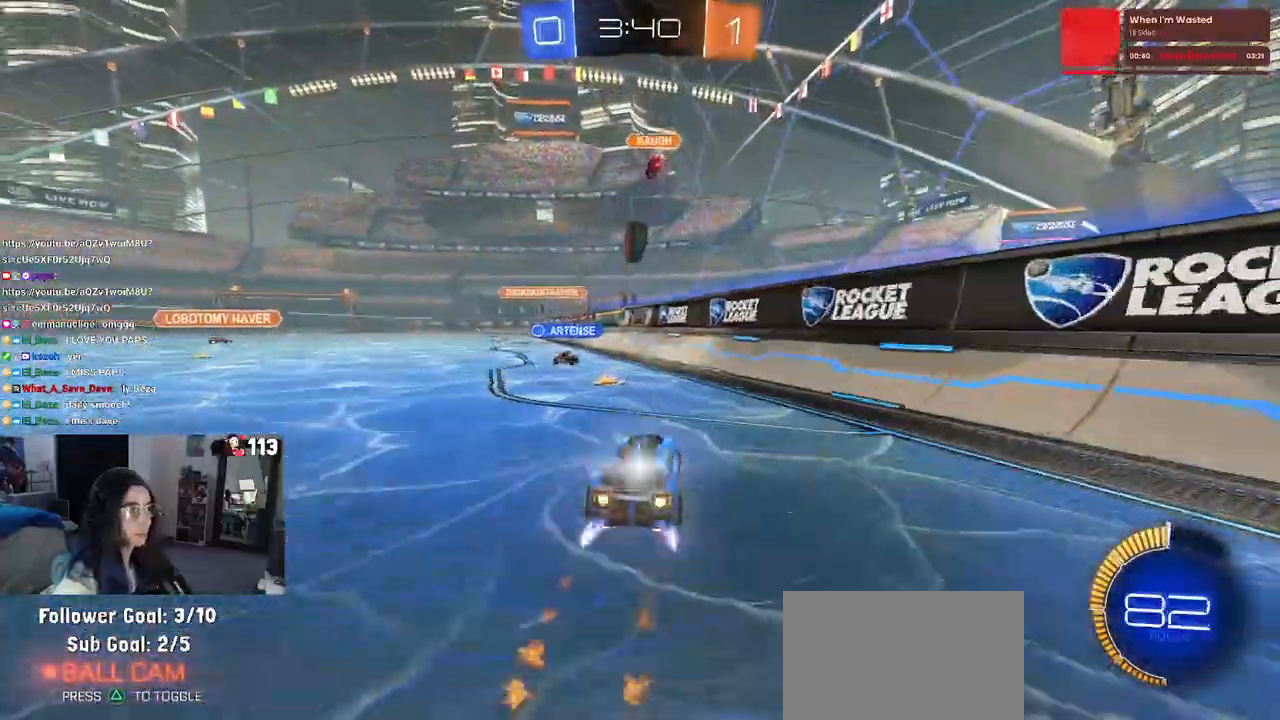
{"buttons": [], "left_stick": "center", "right_stick": "center", "events": [[33, "left_stick", "left"], [67, "R1", "up"], [183, "left_stick", "center"]]}
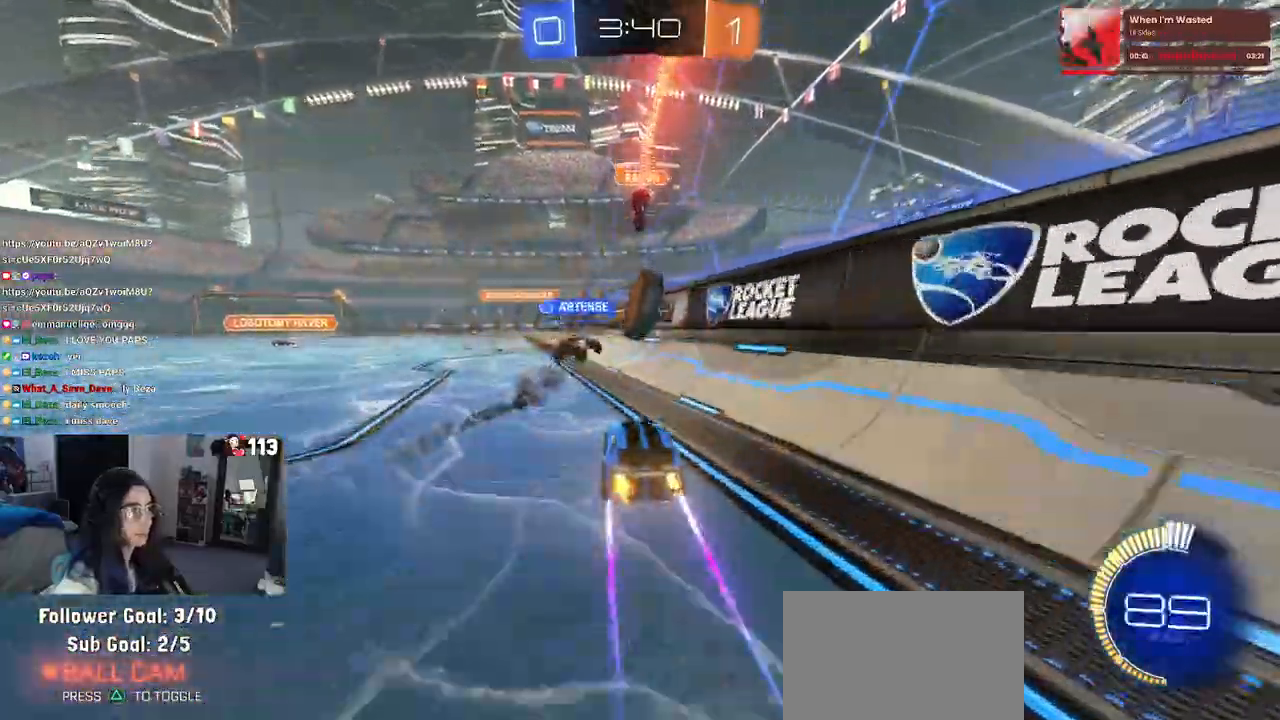
{"buttons": [], "left_stick": "left", "right_stick": "center", "events": [[133, "left_stick", "left"]]}
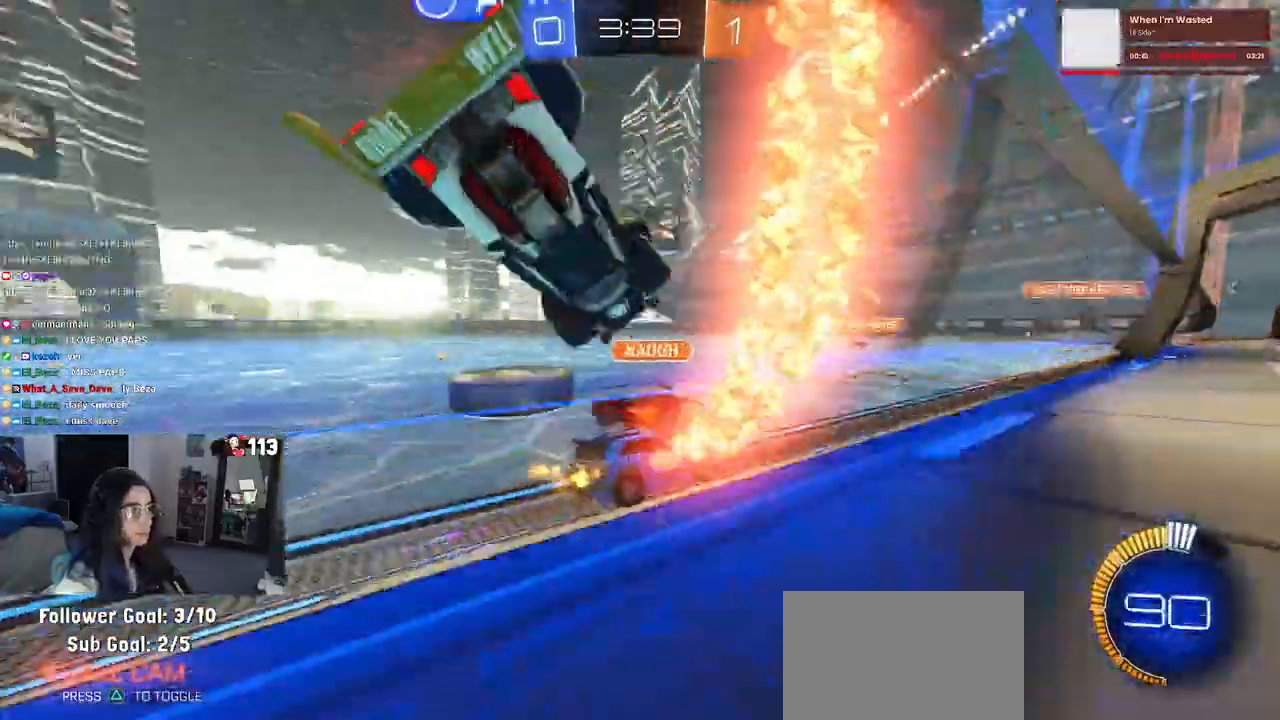
{"buttons": ["R1"], "left_stick": "left", "right_stick": "center", "events": [[267, "R1", "down"]]}
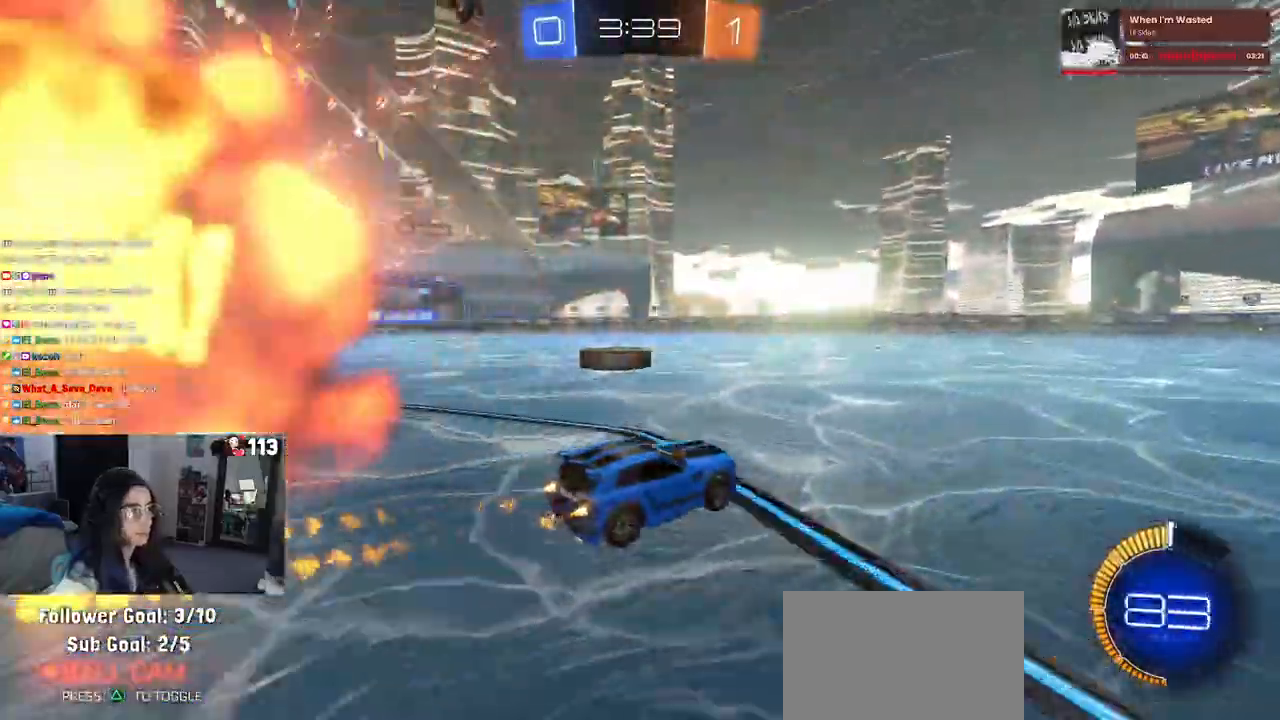
{"buttons": ["R1"], "left_stick": "left", "right_stick": "center", "events": [[117, "left_stick", "down-right"], [350, "left_stick", "center"], [400, "left_stick", "left"]]}
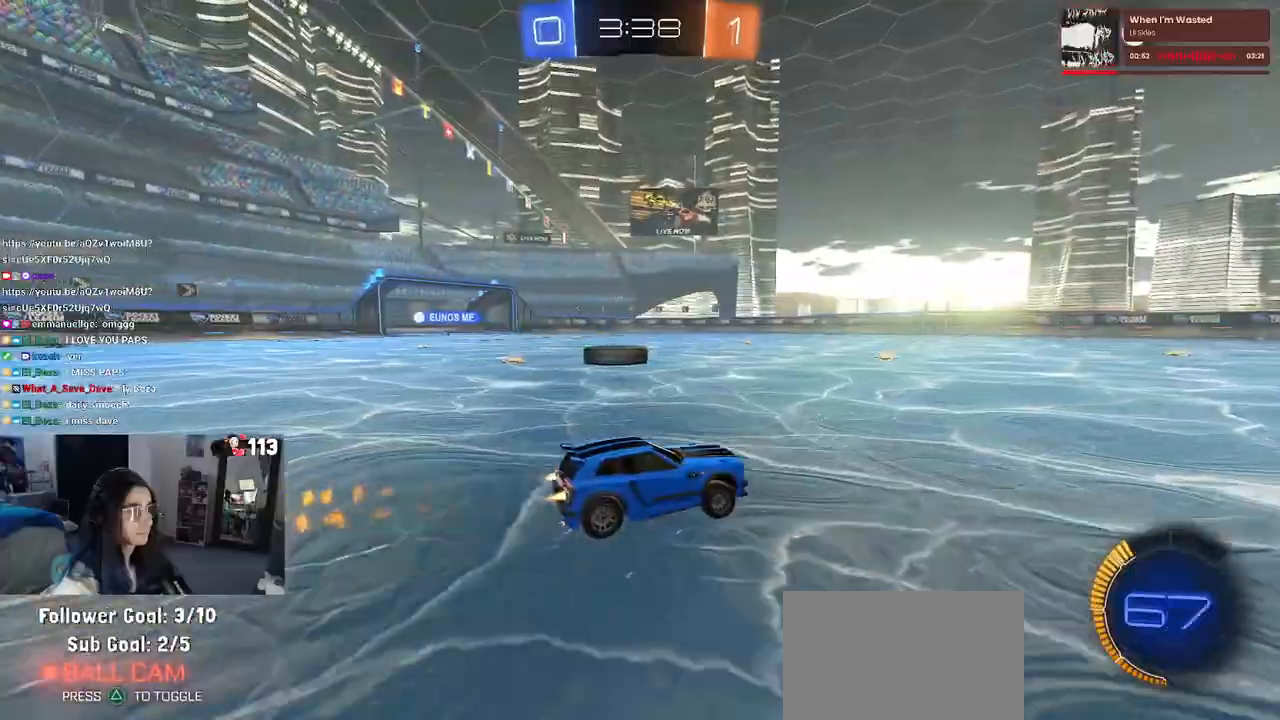
{"buttons": [], "left_stick": "left", "right_stick": "center", "events": [[350, "R1", "up"]]}
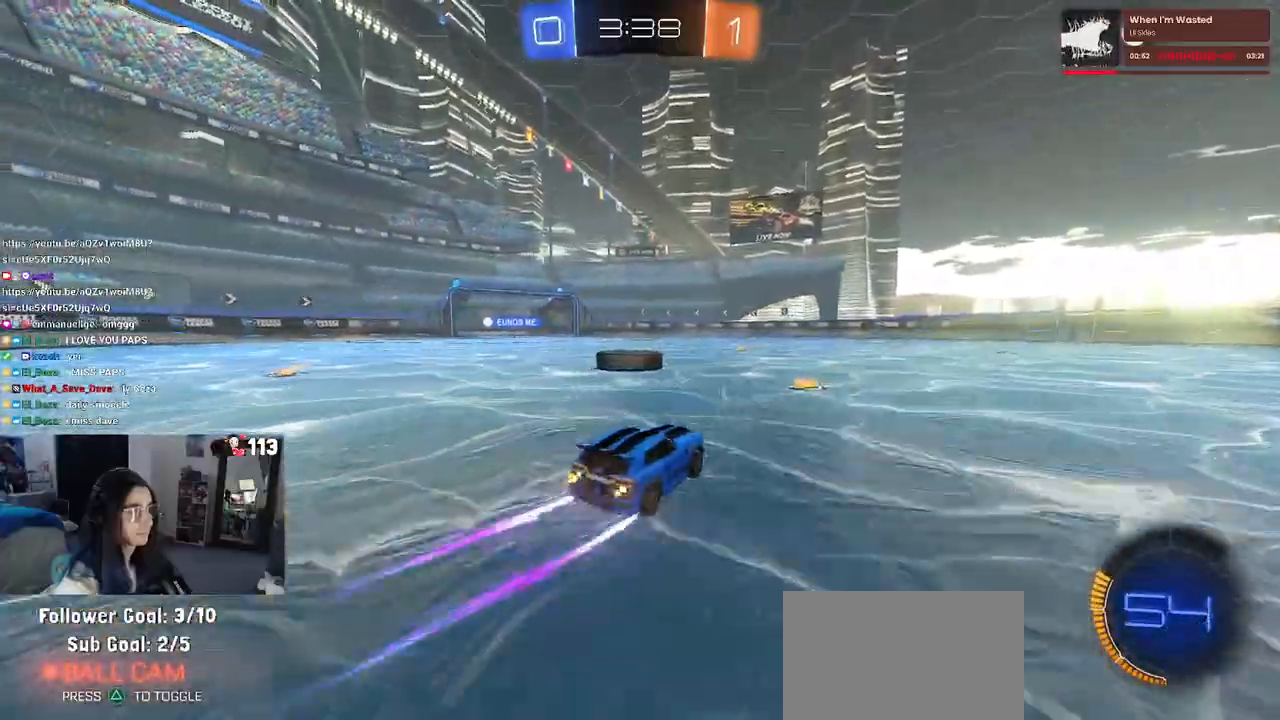
{"buttons": [], "left_stick": "center", "right_stick": "center", "events": [[33, "left_stick", "center"], [217, "left_stick", "left"], [300, "left_stick", "down-right"], [500, "left_stick", "center"]]}
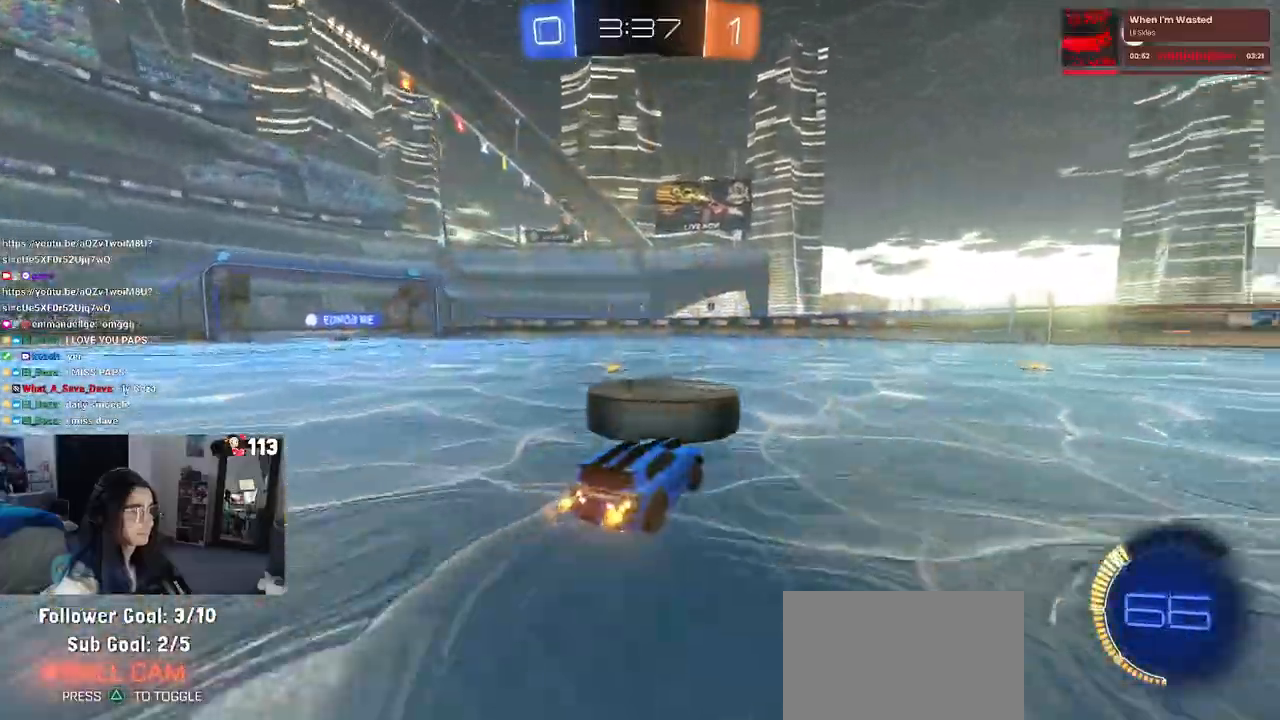
{"buttons": [], "left_stick": "center", "right_stick": "center", "events": [[67, "left_stick", "left"], [183, "R1", "down"], [200, "left_stick", "center"], [500, "R1", "up"]]}
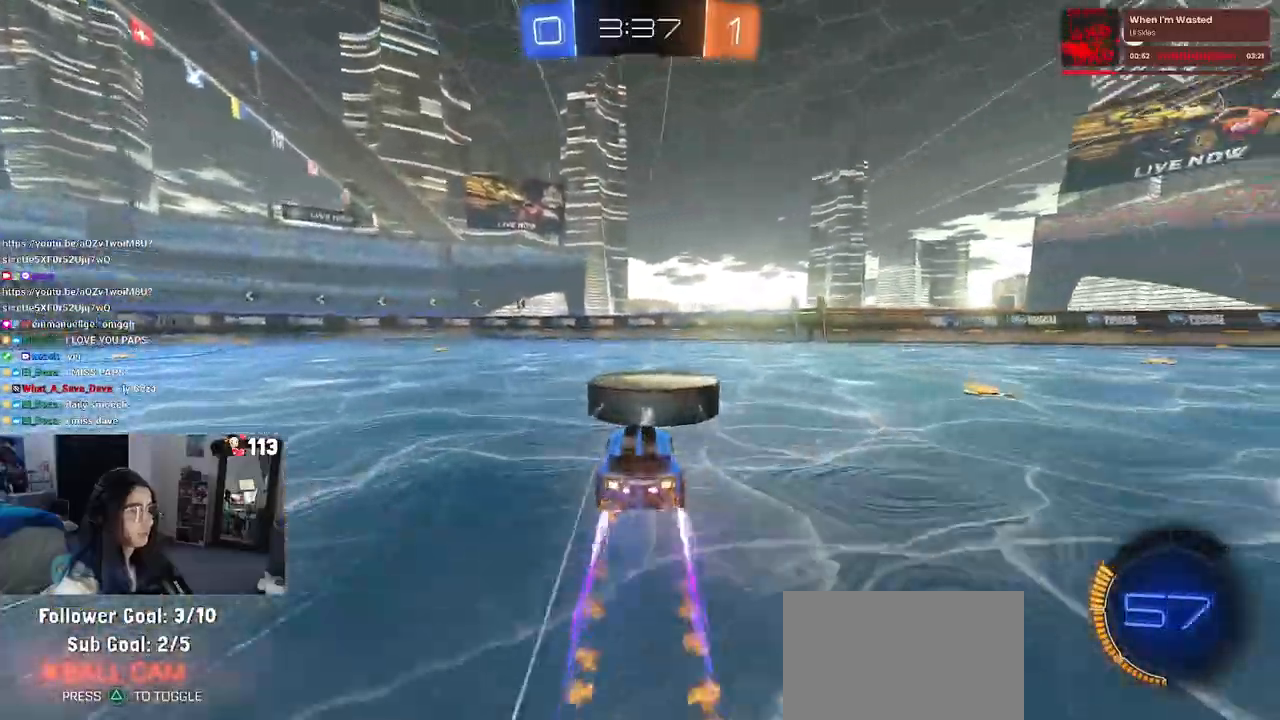
{"buttons": [], "left_stick": "left", "right_stick": "center", "events": [[433, "left_stick", "left"]]}
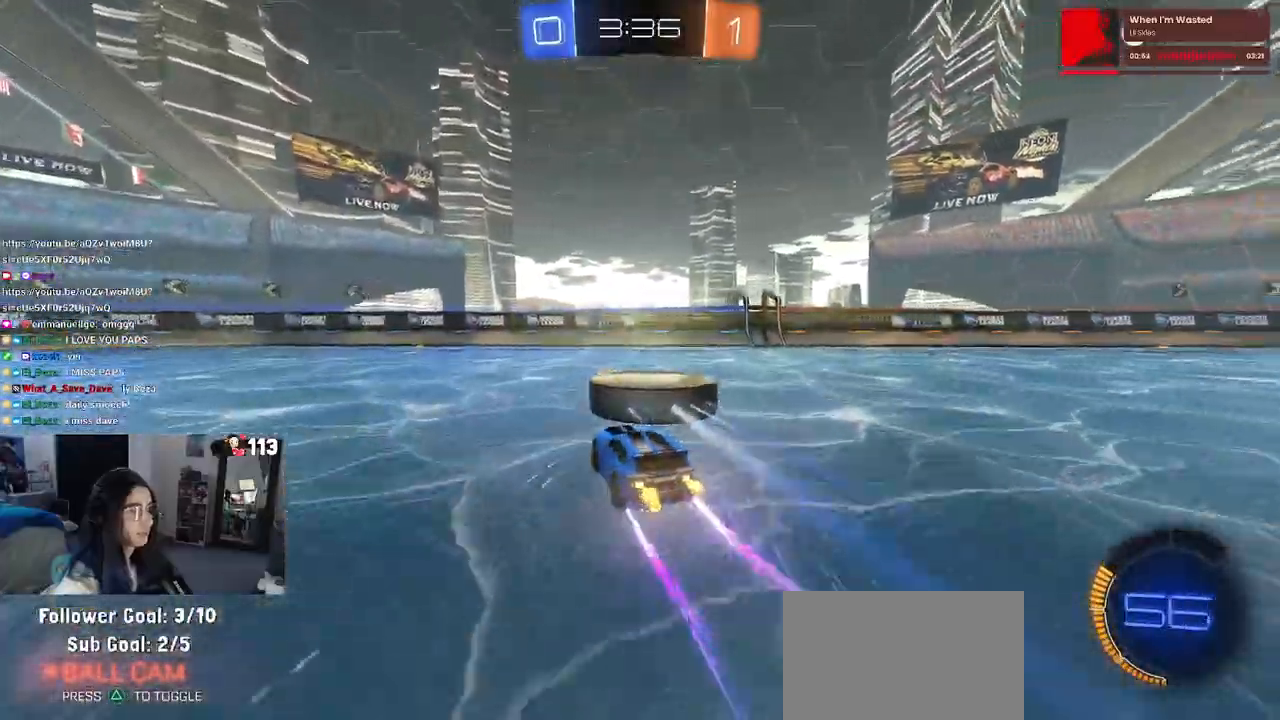
{"buttons": [], "left_stick": "center", "right_stick": "center", "events": [[33, "left_stick", "center"]]}
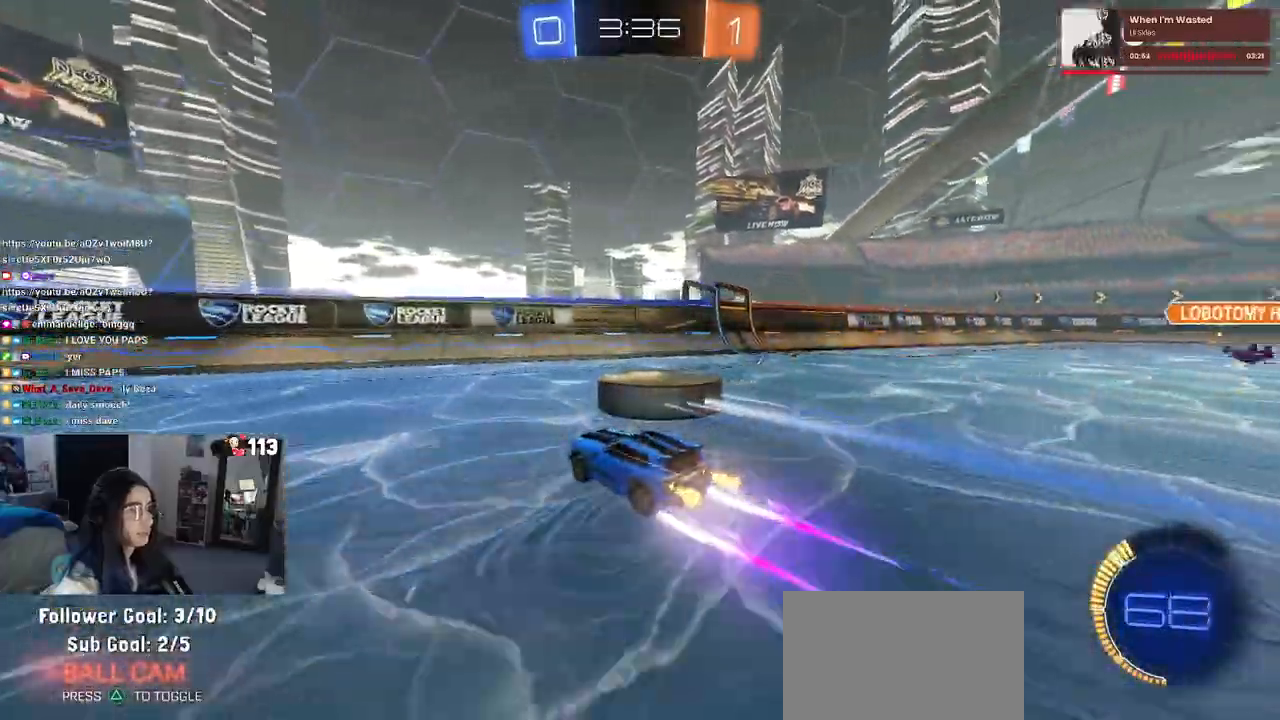
{"buttons": [], "left_stick": "right", "right_stick": "center", "events": [[250, "left_stick", "right"]]}
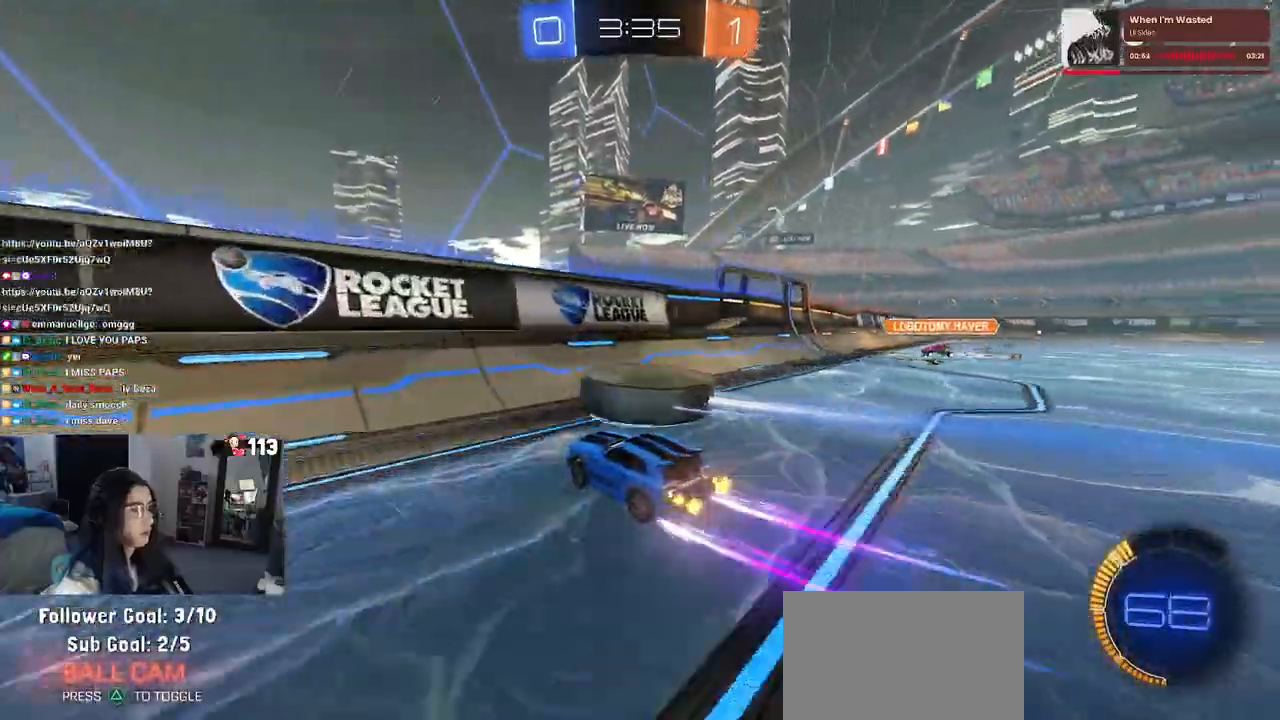
{"buttons": ["R1"], "left_stick": "right", "right_stick": "center", "events": [[67, "R1", "down"], [83, "left_stick", "center"], [350, "left_stick", "right"]]}
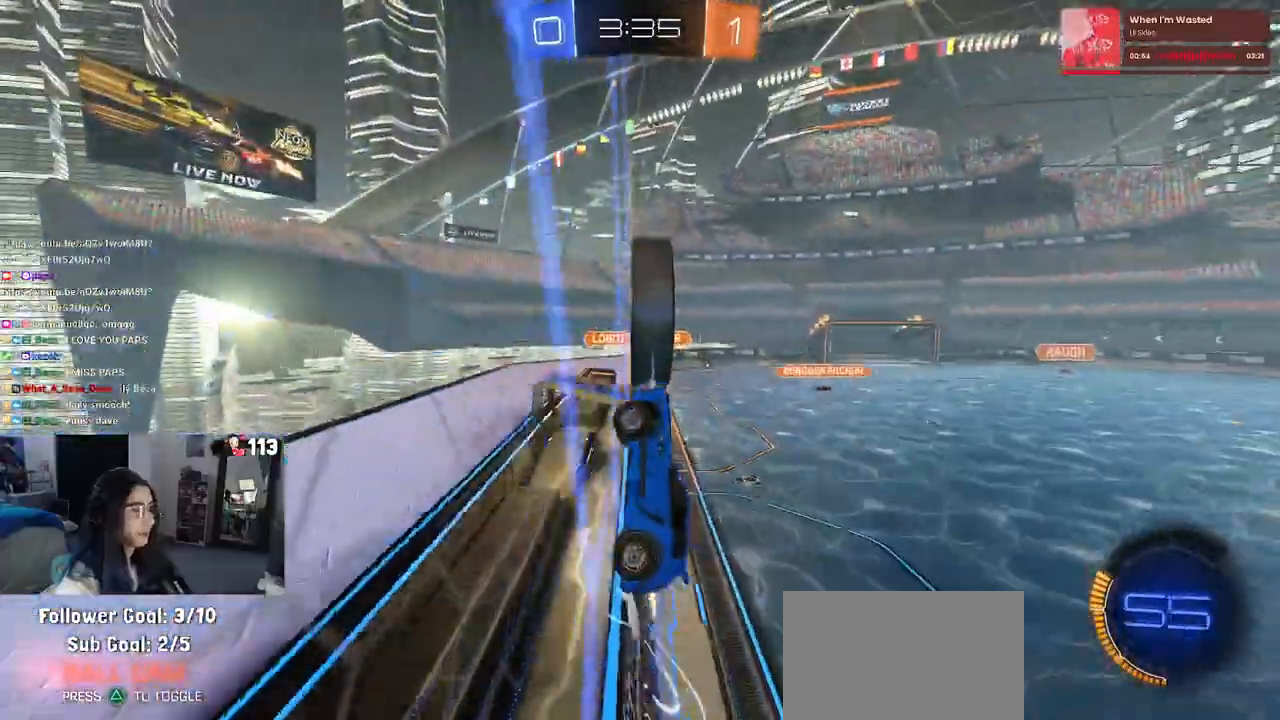
{"buttons": ["R1"], "left_stick": "center", "right_stick": "center", "events": [[250, "left_stick", "center"], [367, "left_stick", "right"], [483, "left_stick", "center"]]}
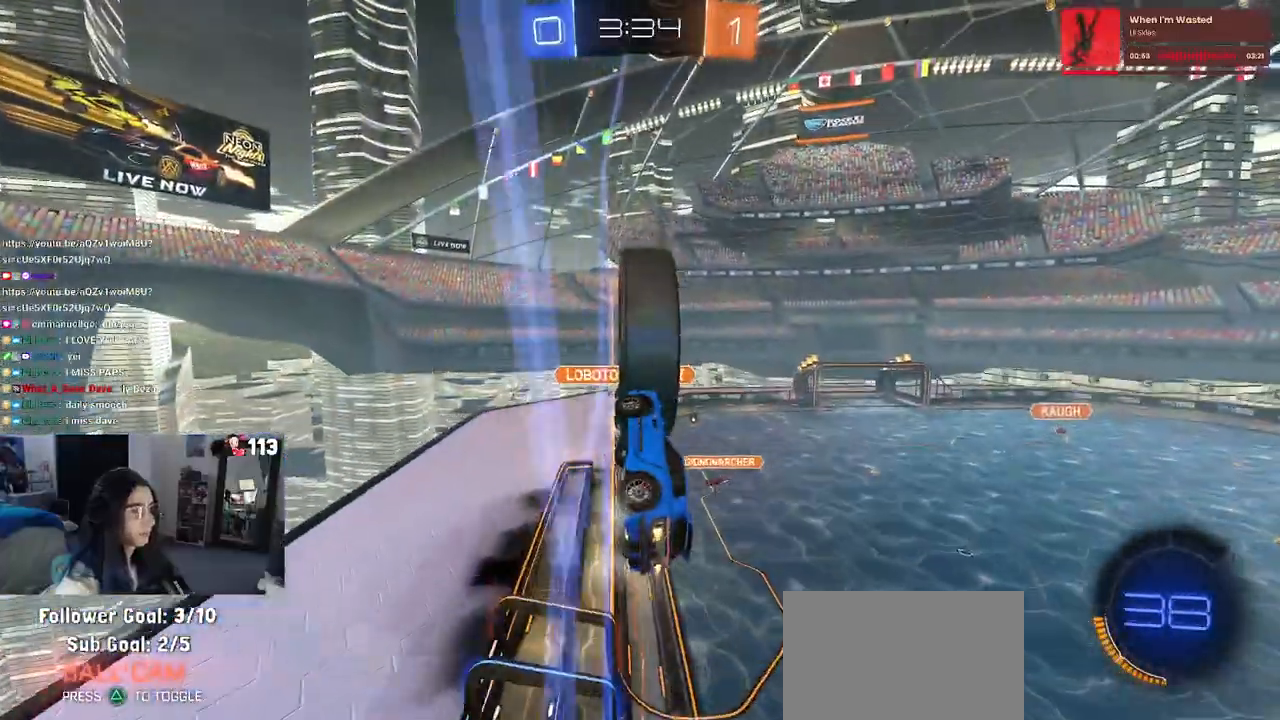
{"buttons": [], "left_stick": "left", "right_stick": "center", "events": [[50, "left_stick", "left"], [183, "left_stick", "center"], [383, "R1", "up"], [467, "left_stick", "left"]]}
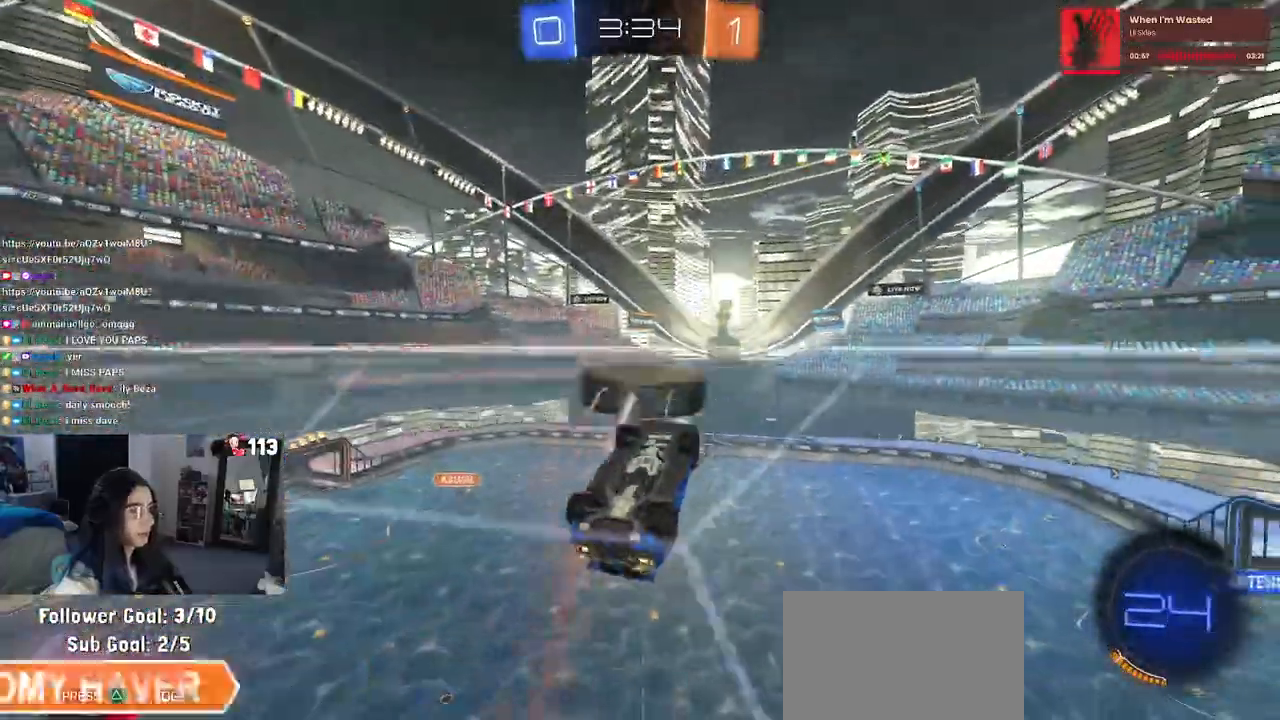
{"buttons": [], "left_stick": "right", "right_stick": "center", "events": [[83, "left_stick", "center"], [250, "left_stick", "right"]]}
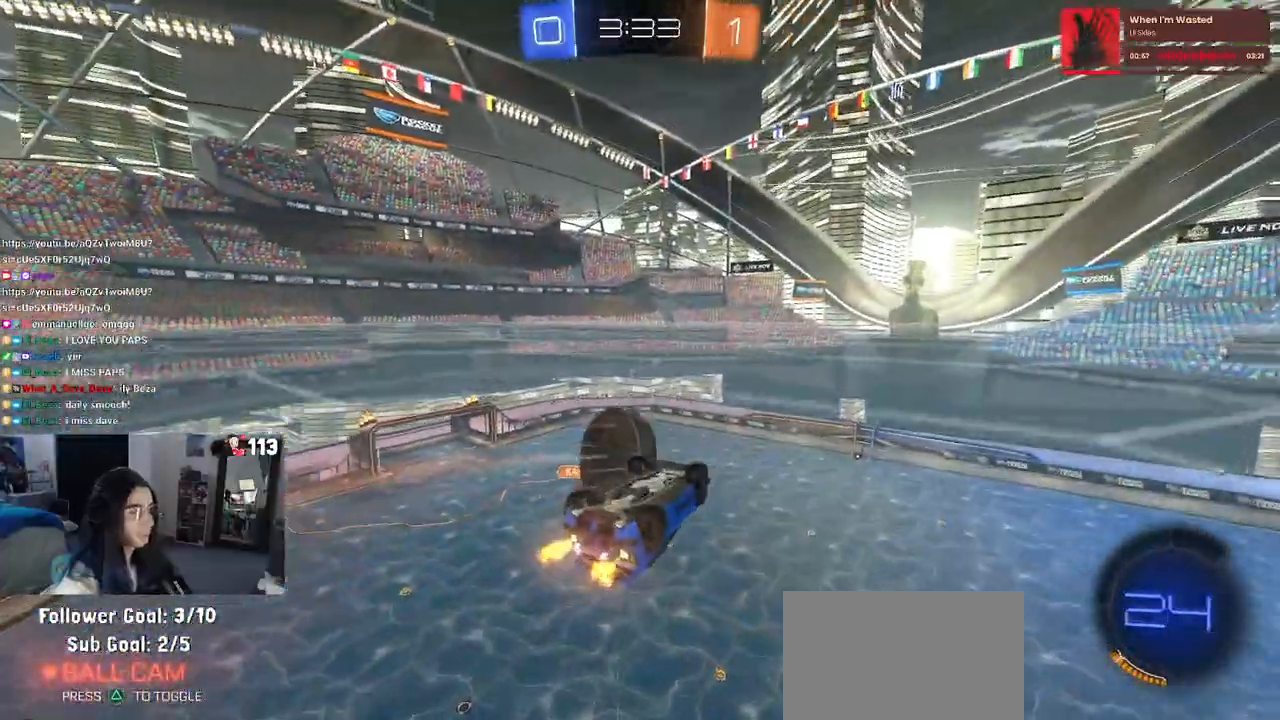
{"buttons": ["L1"], "left_stick": "right", "right_stick": "center", "events": [[33, "left_stick", "center"], [150, "left_stick", "down-left"], [217, "L1", "down"], [250, "left_stick", "down-right"], [450, "left_stick", "right"]]}
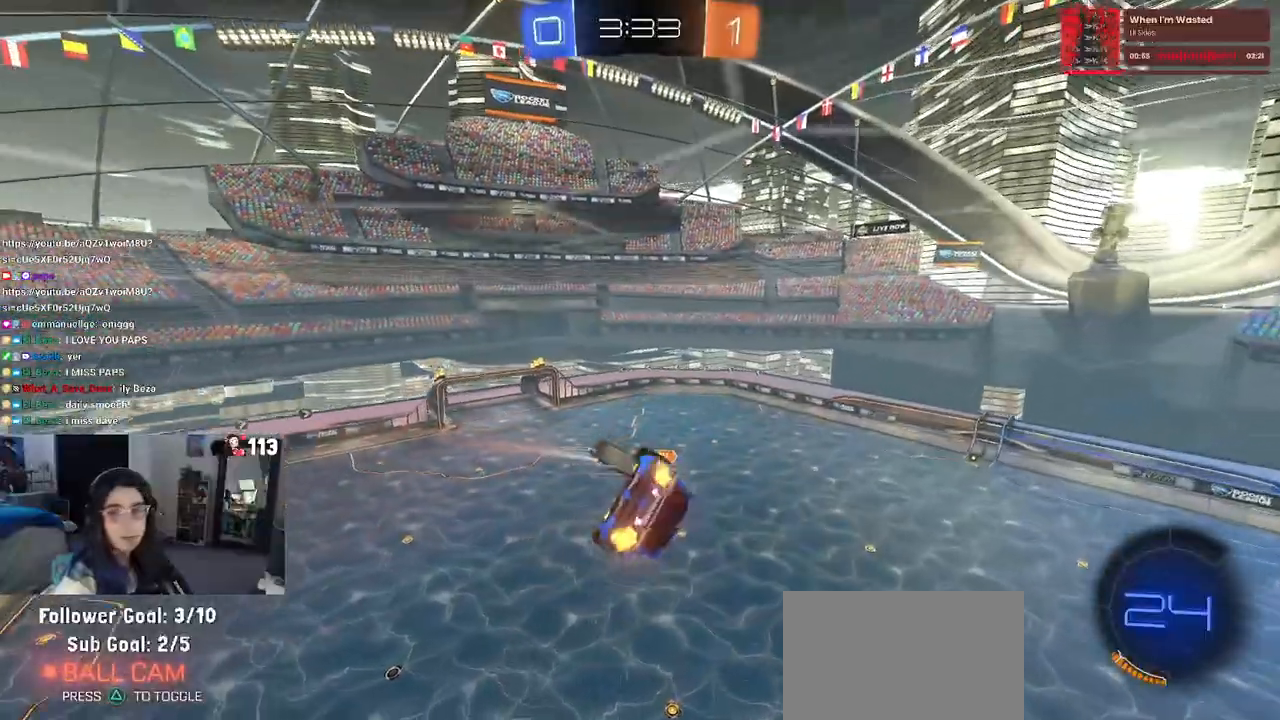
{"buttons": ["L1"], "left_stick": "right", "right_stick": "center", "events": [[50, "left_stick", "up-right"], [250, "left_stick", "left"], [400, "left_stick", "center"], [450, "left_stick", "right"]]}
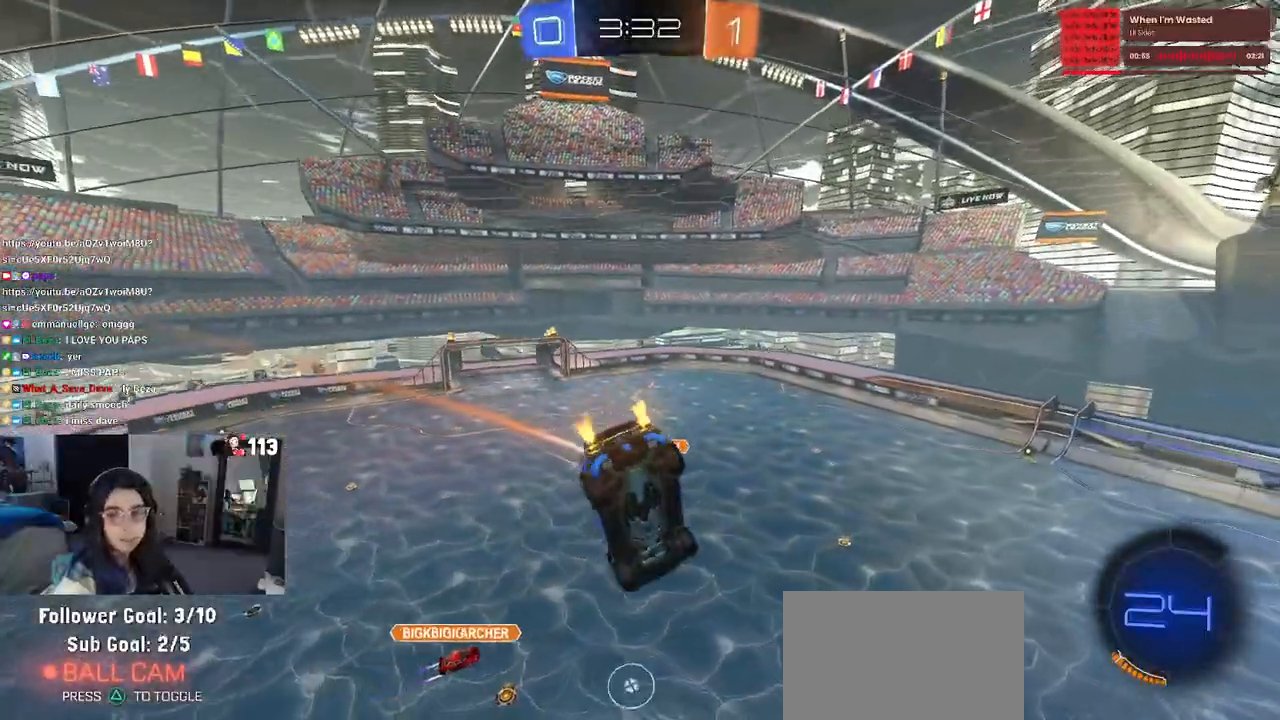
{"buttons": [], "left_stick": "center", "right_stick": "center", "events": [[67, "left_stick", "center"], [117, "left_stick", "left"], [283, "L1", "up"], [283, "left_stick", "down"], [367, "left_stick", "right"], [433, "left_stick", "center"]]}